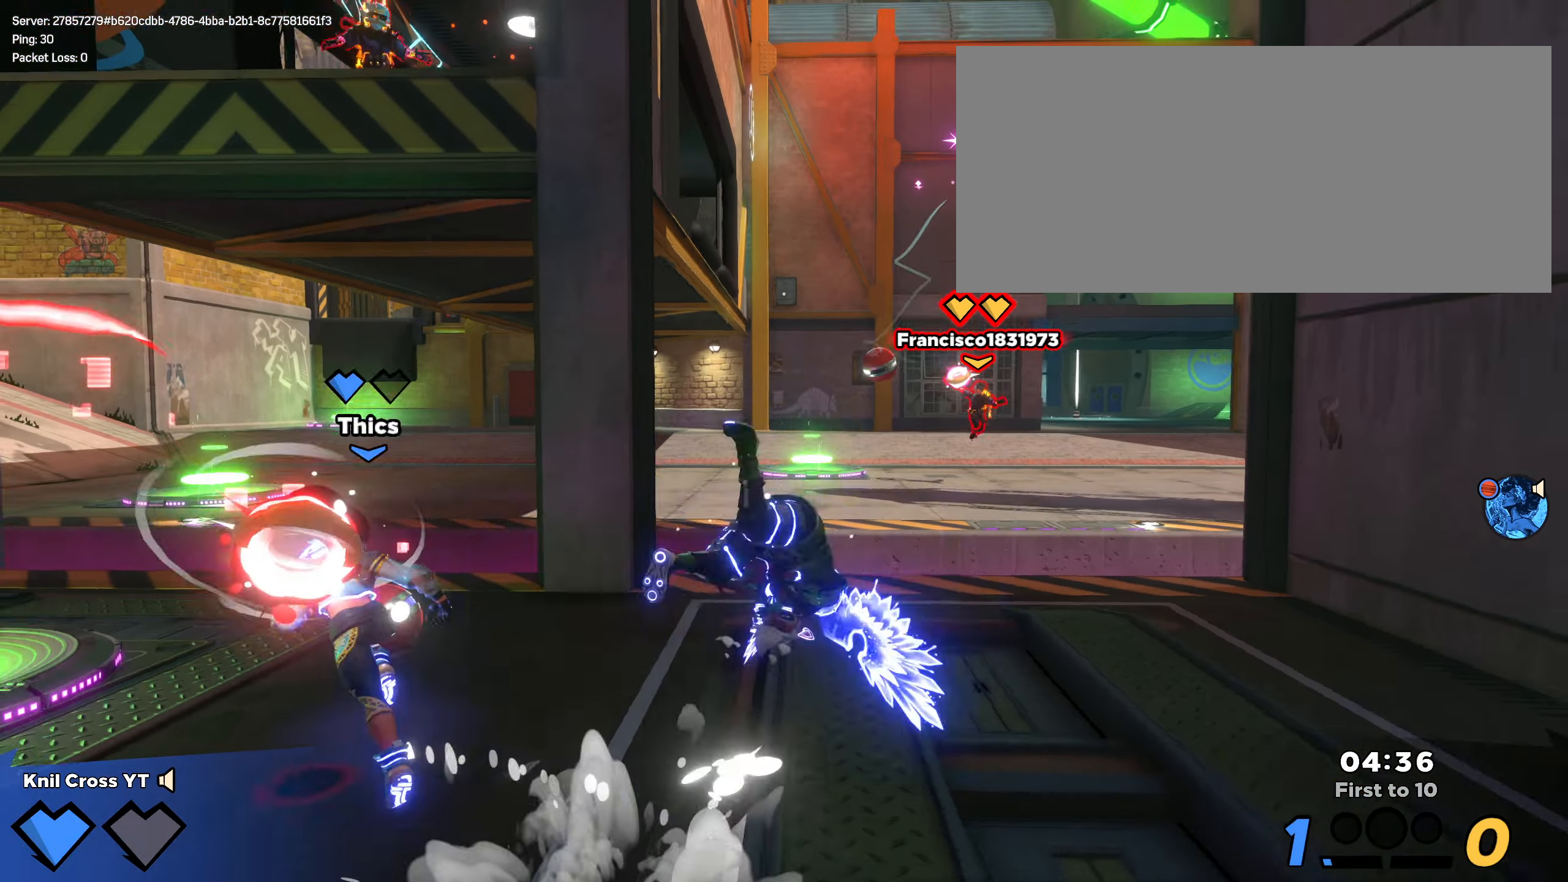
Gameplay with keyboard and mouse; each line is a JSON object with the keys and mouse buttons held at the frame after it. "events" lists presses ("down") and releases ("up") of "a", "alt", "ctrl", "d", "e", "f", "q", "r", "s", "shift", "space", "w", "mouse_left", "mouse_wheel", "mouse_right", "mouse_mb4" and "mouse_mb5" between this image and that frame as [ms after this image, input, new state], when the widget could be followed in between. "mouse_left", "mouse_wheel", "mouse_right", "mouse_mb4", "mouse_mb5" = the "left", "wheel", "right", "mb4", "mb5" buttons of the "mouse" list. No other keys are recorded. "wheel" means that the mouse wheel is clicked or scrolled. Mouse movement is not recorded.
{"keys": ["a", "shift"], "mouse": [], "events": [[50, "q", "up"], [83, "d", "up"], [300, "a", "down"], [383, "w", "up"]]}
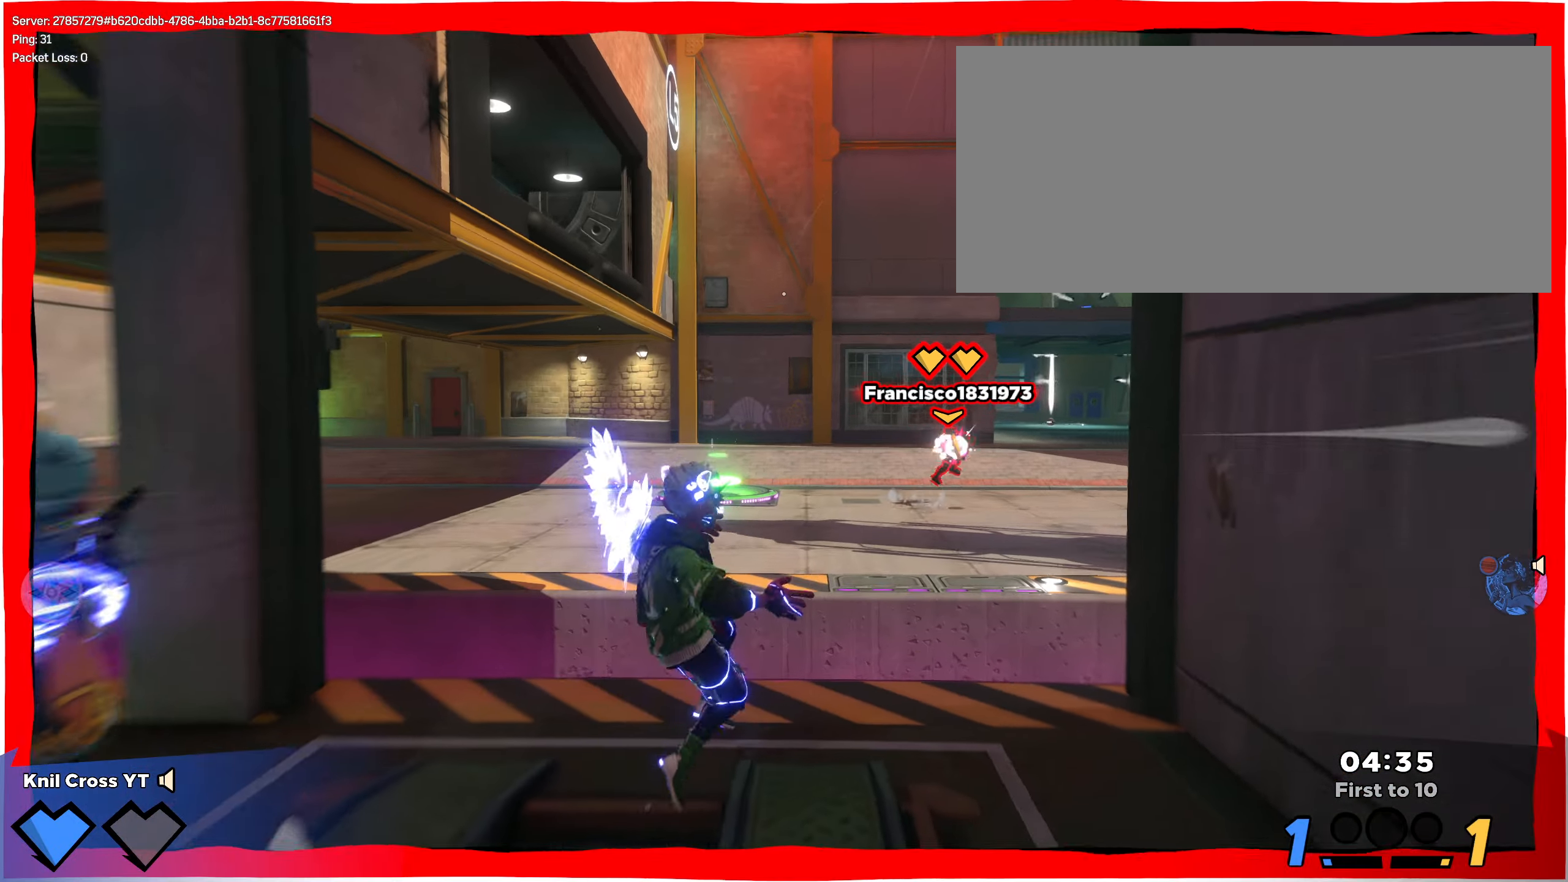
{"keys": ["w"], "mouse": [], "events": [[67, "s", "down"], [117, "mouse_right", "down"], [267, "mouse_right", "up"], [283, "s", "up"], [317, "mouse_left", "down"], [317, "w", "down"], [333, "a", "up"], [333, "w", "up"], [417, "mouse_left", "up"], [417, "w", "down"], [450, "shift", "up"]]}
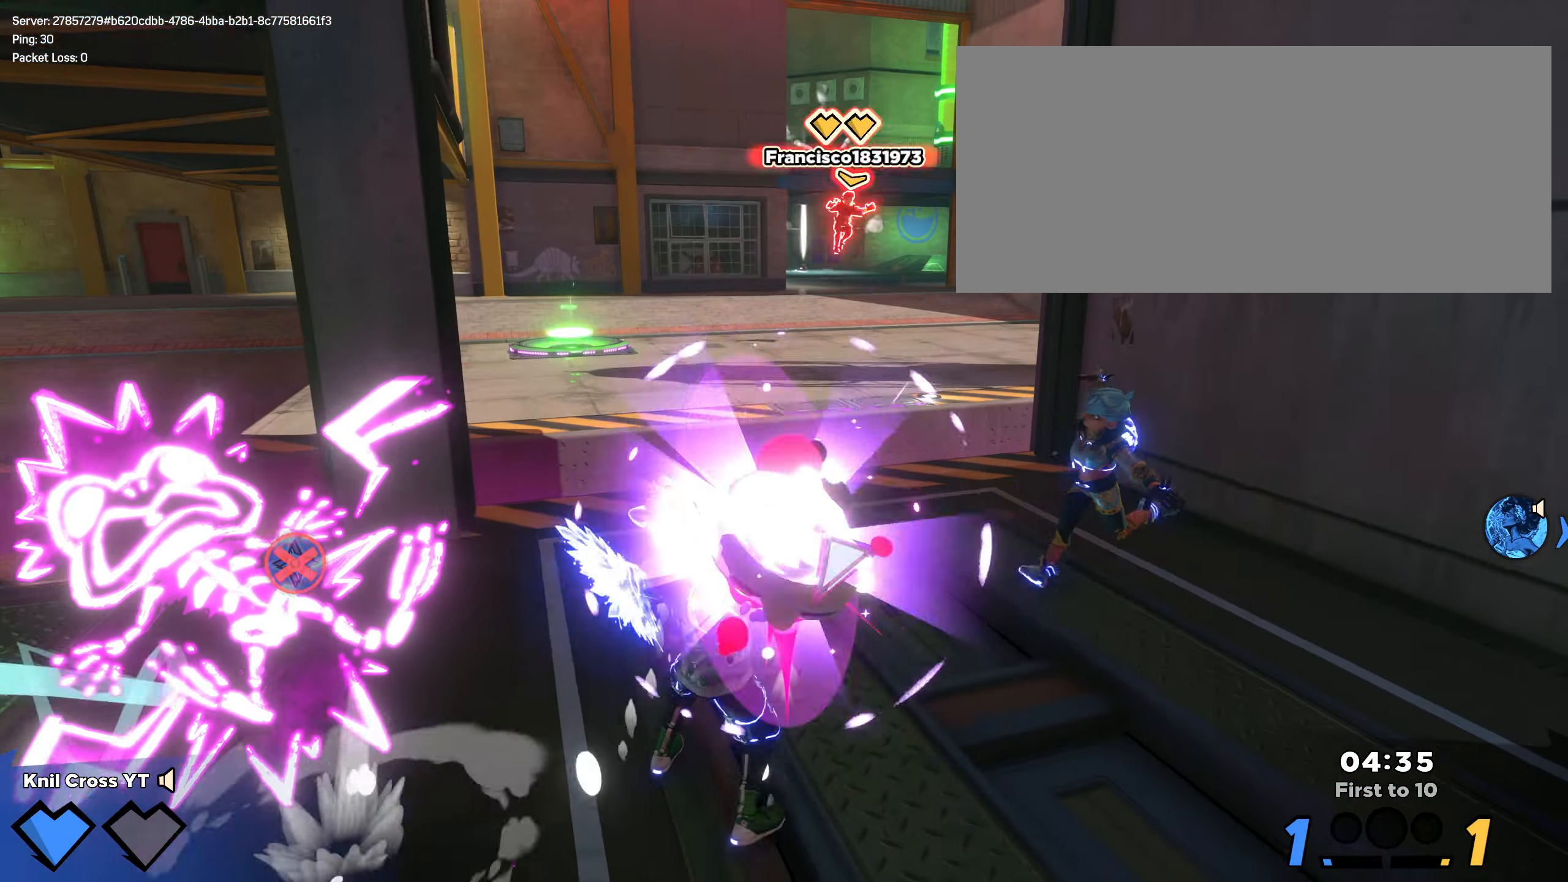
{"keys": ["d"], "mouse": [], "events": [[67, "a", "down"], [83, "q", "down"], [133, "a", "up"], [133, "w", "up"], [200, "q", "up"], [283, "a", "down"], [283, "w", "down"], [383, "a", "up"], [383, "w", "up"], [417, "d", "down"], [417, "w", "down"], [433, "w", "up"]]}
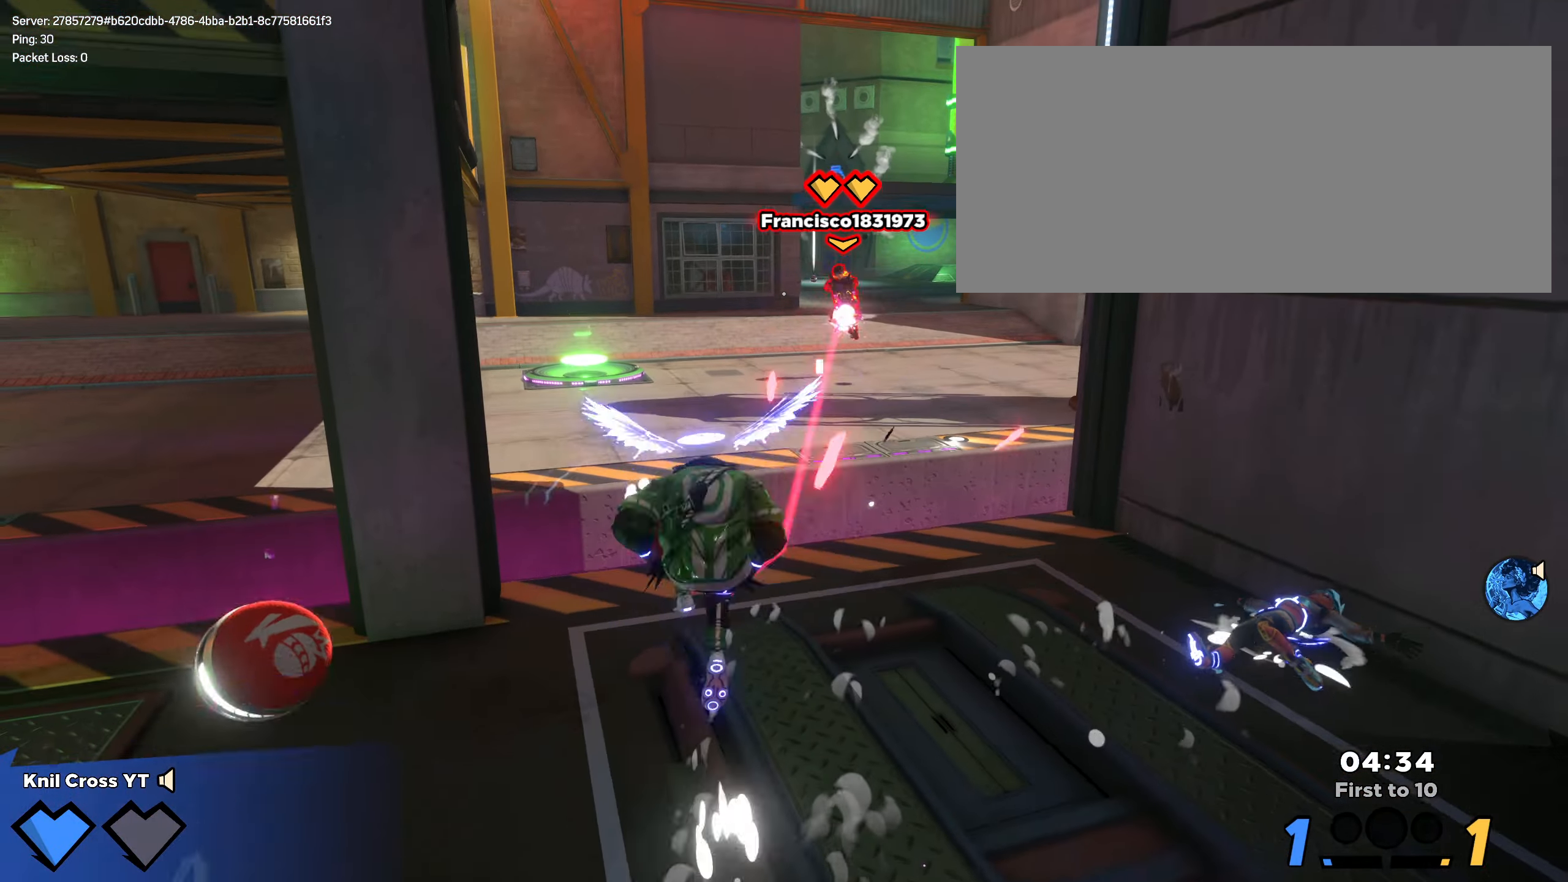
{"keys": ["w"], "mouse": [], "events": [[83, "s", "down"], [150, "d", "up"], [267, "a", "down"], [333, "s", "up"], [367, "w", "down"], [450, "a", "up"]]}
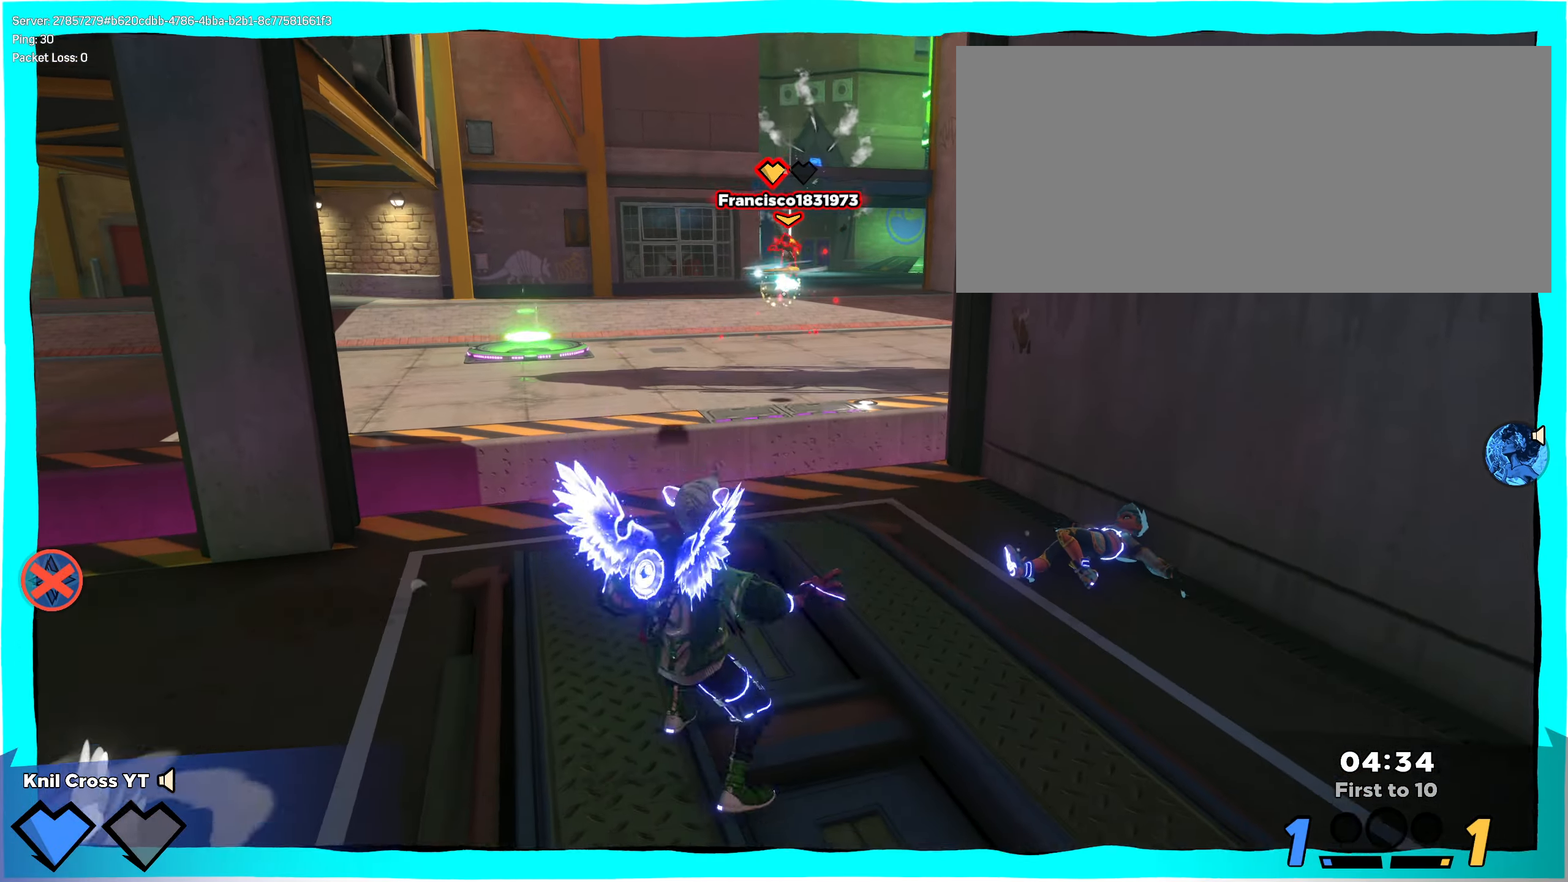
{"keys": ["w"], "mouse": [], "events": [[17, "mouse_right", "down"], [217, "mouse_right", "up"]]}
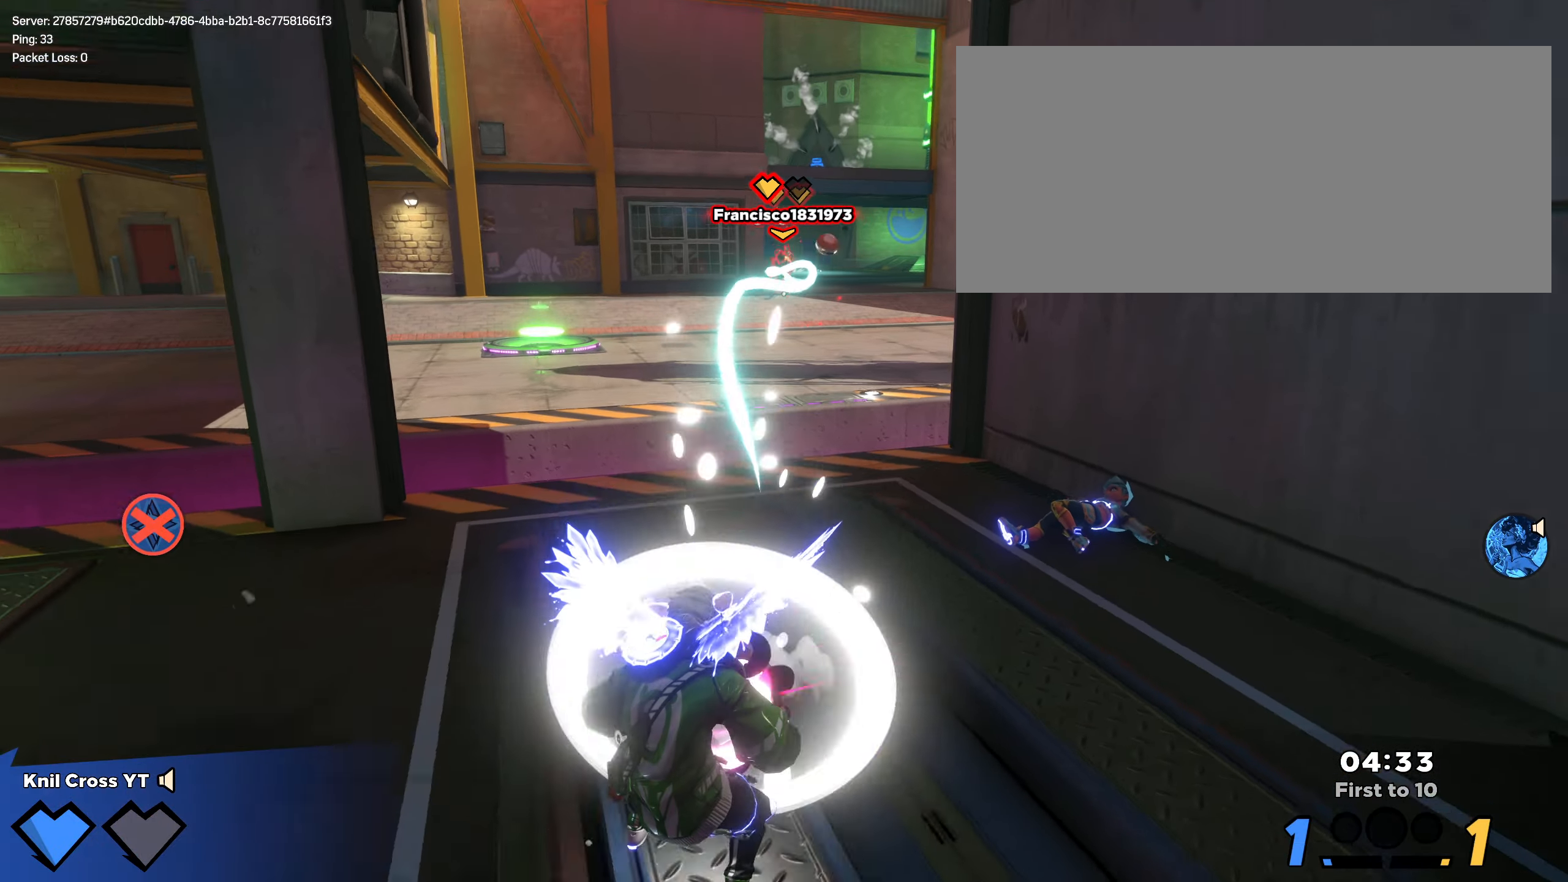
{"keys": ["space", "w"], "mouse": ["left"], "events": [[383, "space", "down"], [450, "mouse_left", "down"]]}
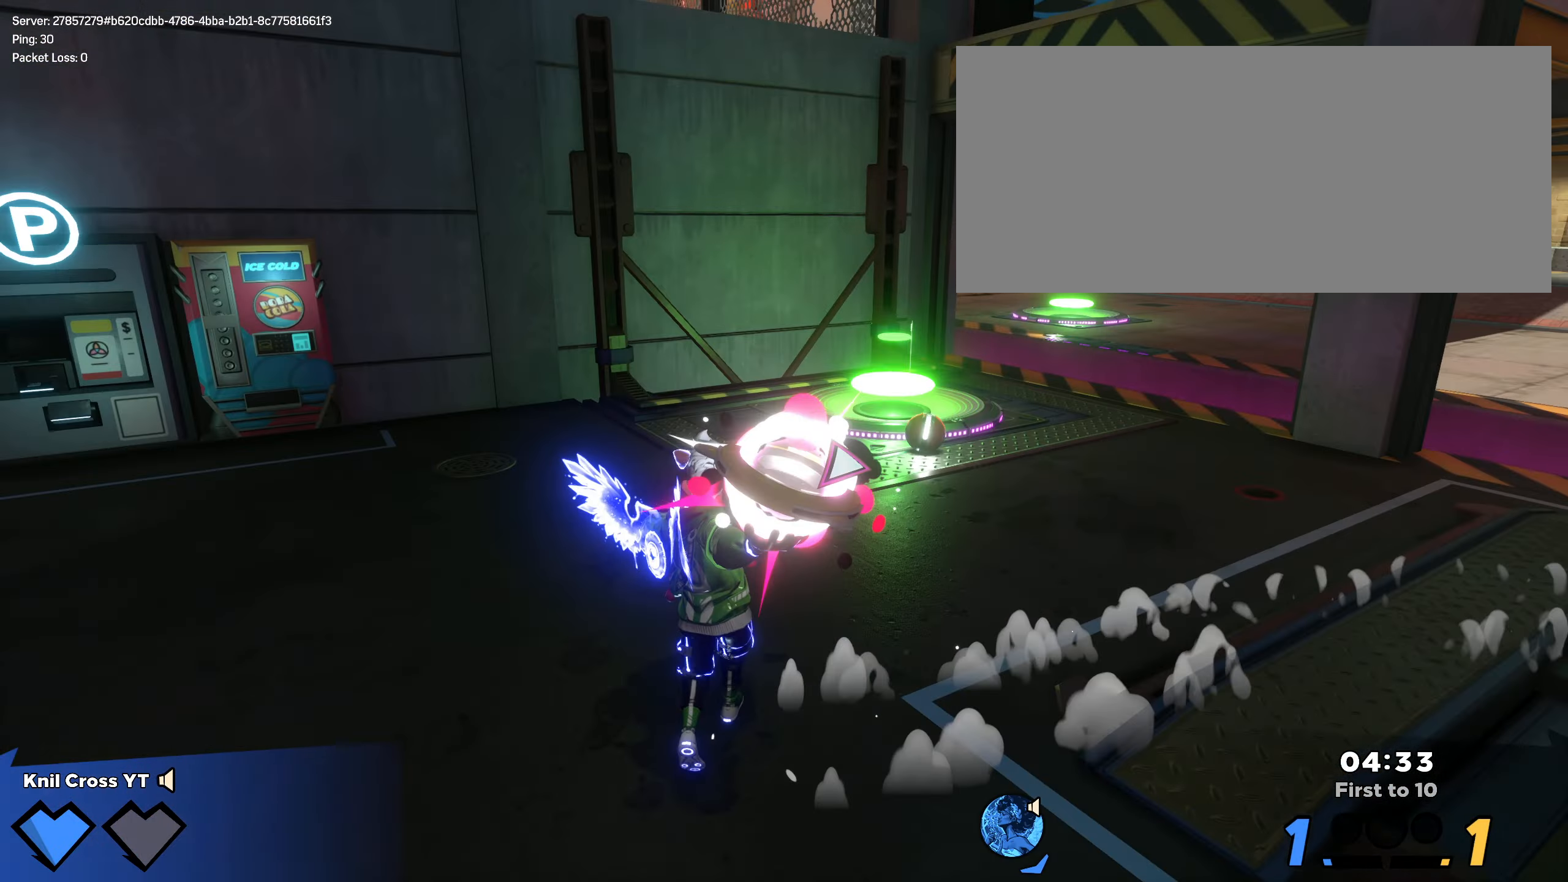
{"keys": ["w"], "mouse": ["left"], "events": [[33, "space", "up"], [150, "q", "down"], [284, "q", "up"]]}
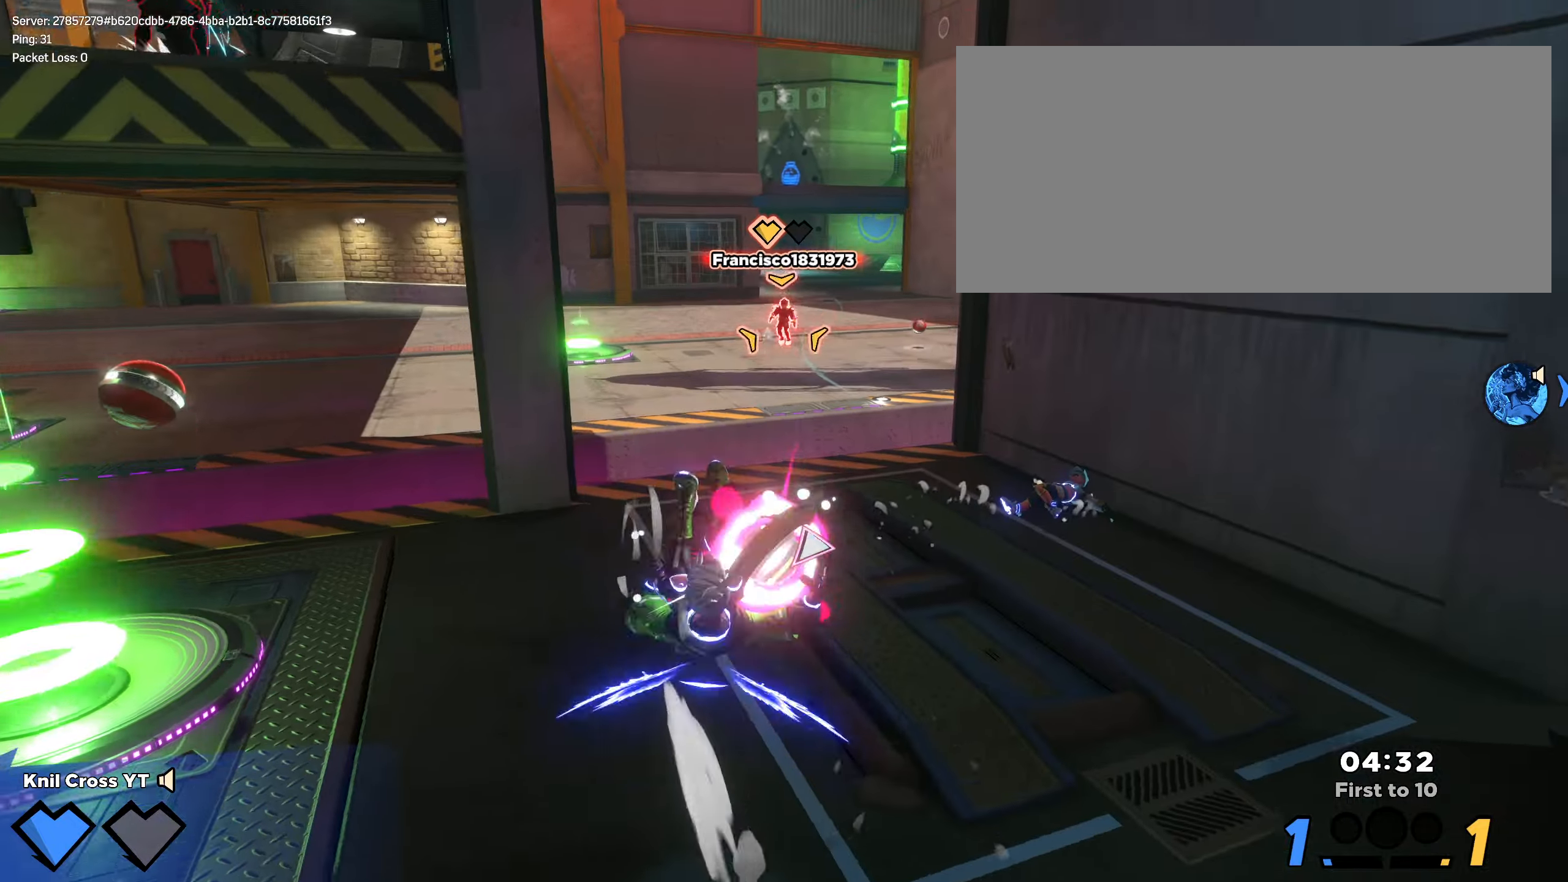
{"keys": ["a"], "mouse": [], "events": [[17, "a", "down"], [84, "w", "up"], [217, "mouse_left", "up"], [384, "q", "down"], [484, "q", "up"]]}
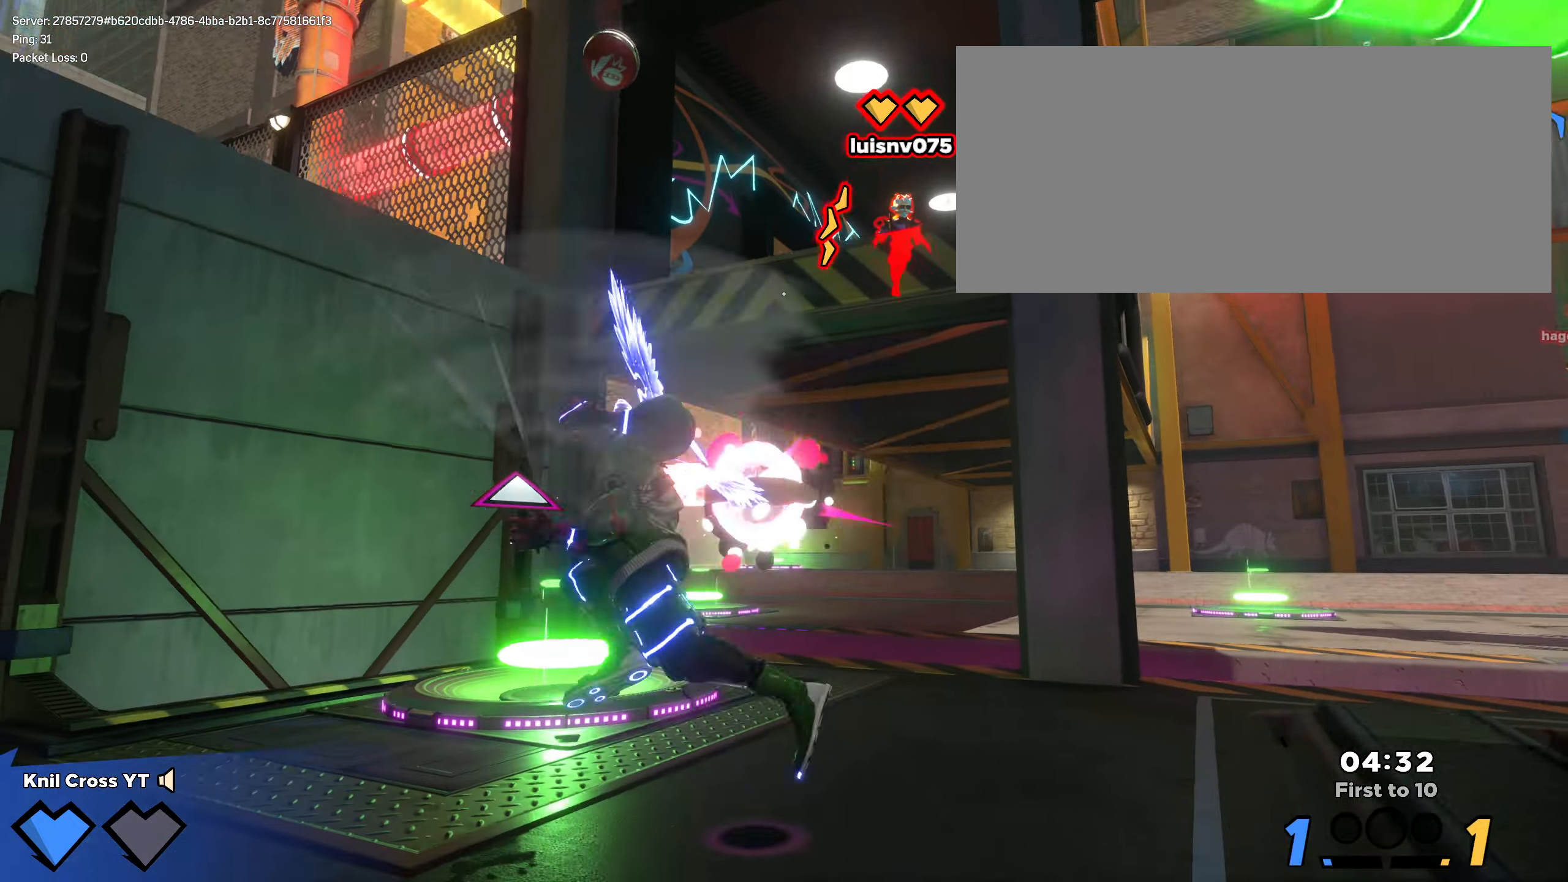
{"keys": ["a", "s"], "mouse": [], "events": [[17, "s", "down"]]}
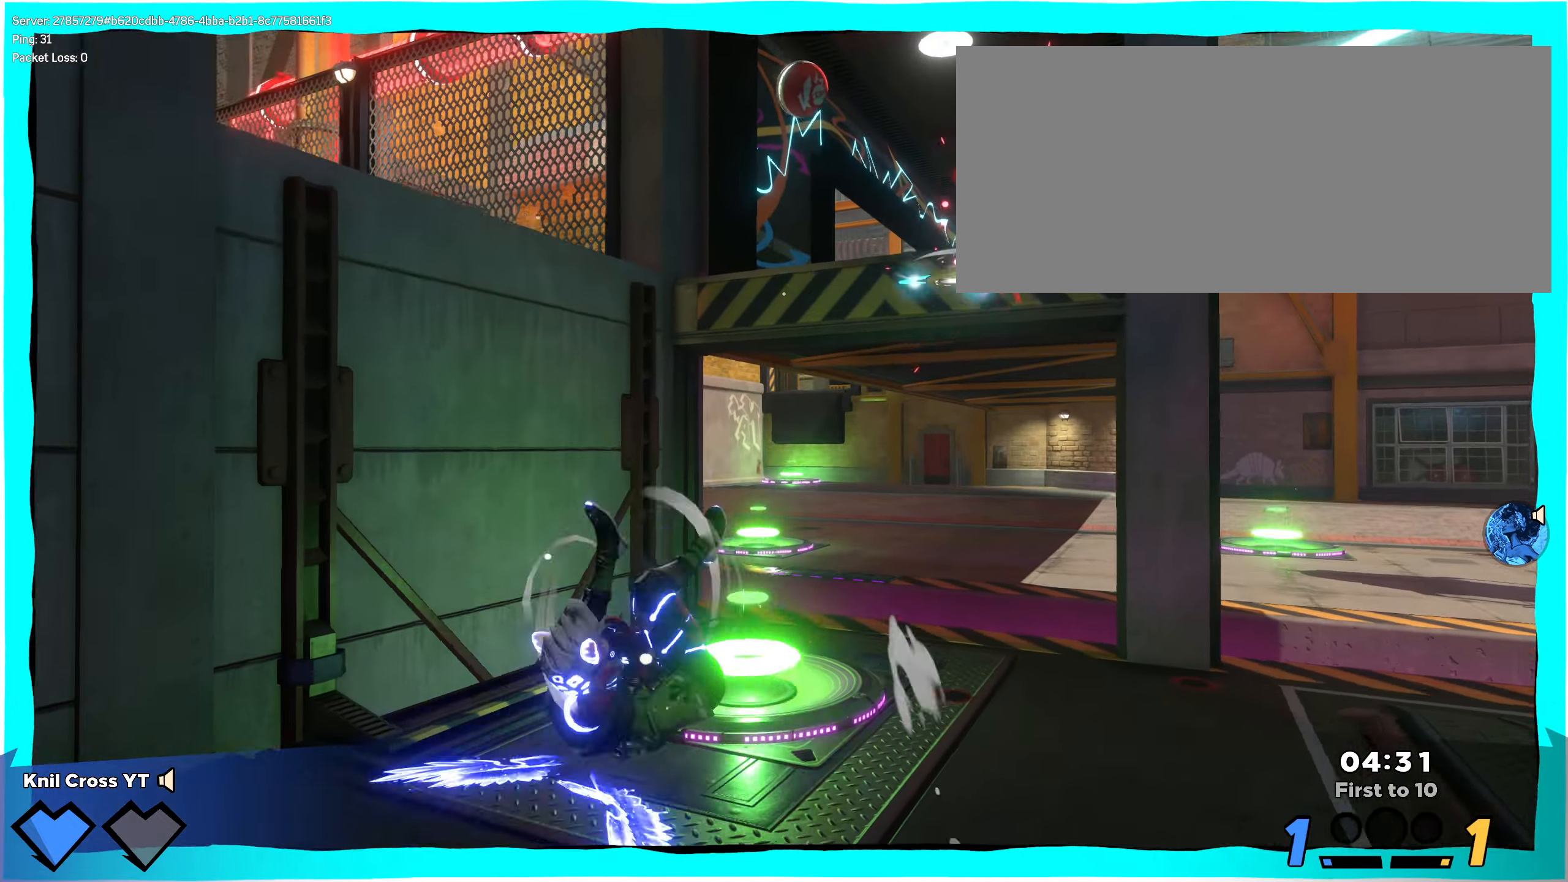
{"keys": ["w"], "mouse": [], "events": [[34, "s", "up"], [67, "w", "down"], [134, "a", "up"], [167, "mouse_right", "down"], [300, "mouse_right", "up"], [334, "mouse_left", "down"], [434, "mouse_left", "up"]]}
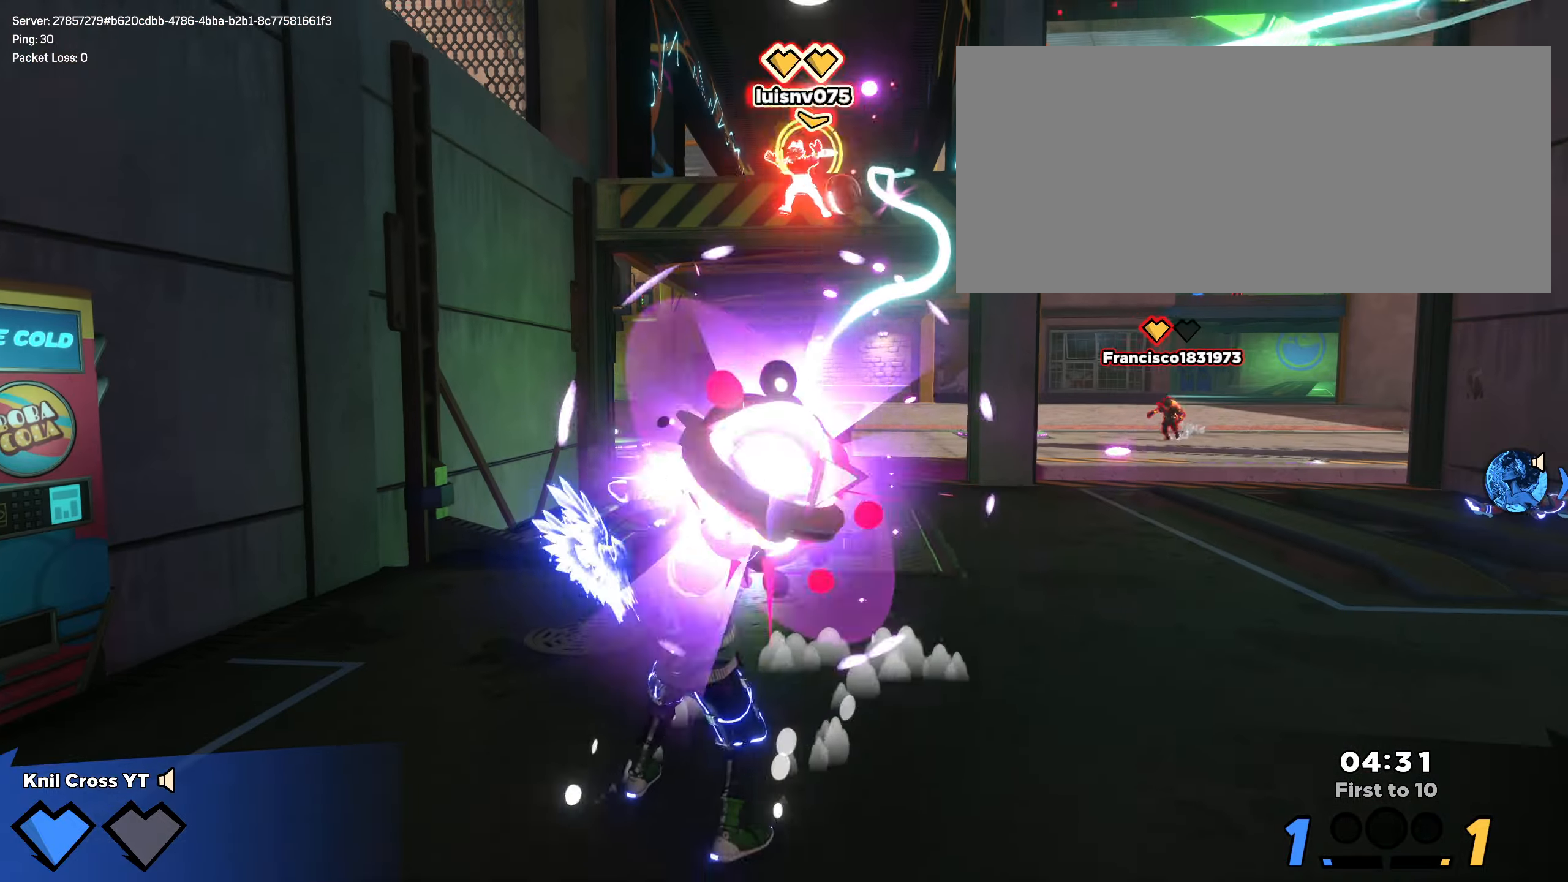
{"keys": ["s"], "mouse": [], "events": [[50, "q", "down"], [134, "d", "down"], [167, "q", "up"], [184, "d", "up"], [184, "w", "up"], [250, "d", "down"], [250, "s", "down"], [350, "d", "up"], [350, "s", "up"], [484, "s", "down"]]}
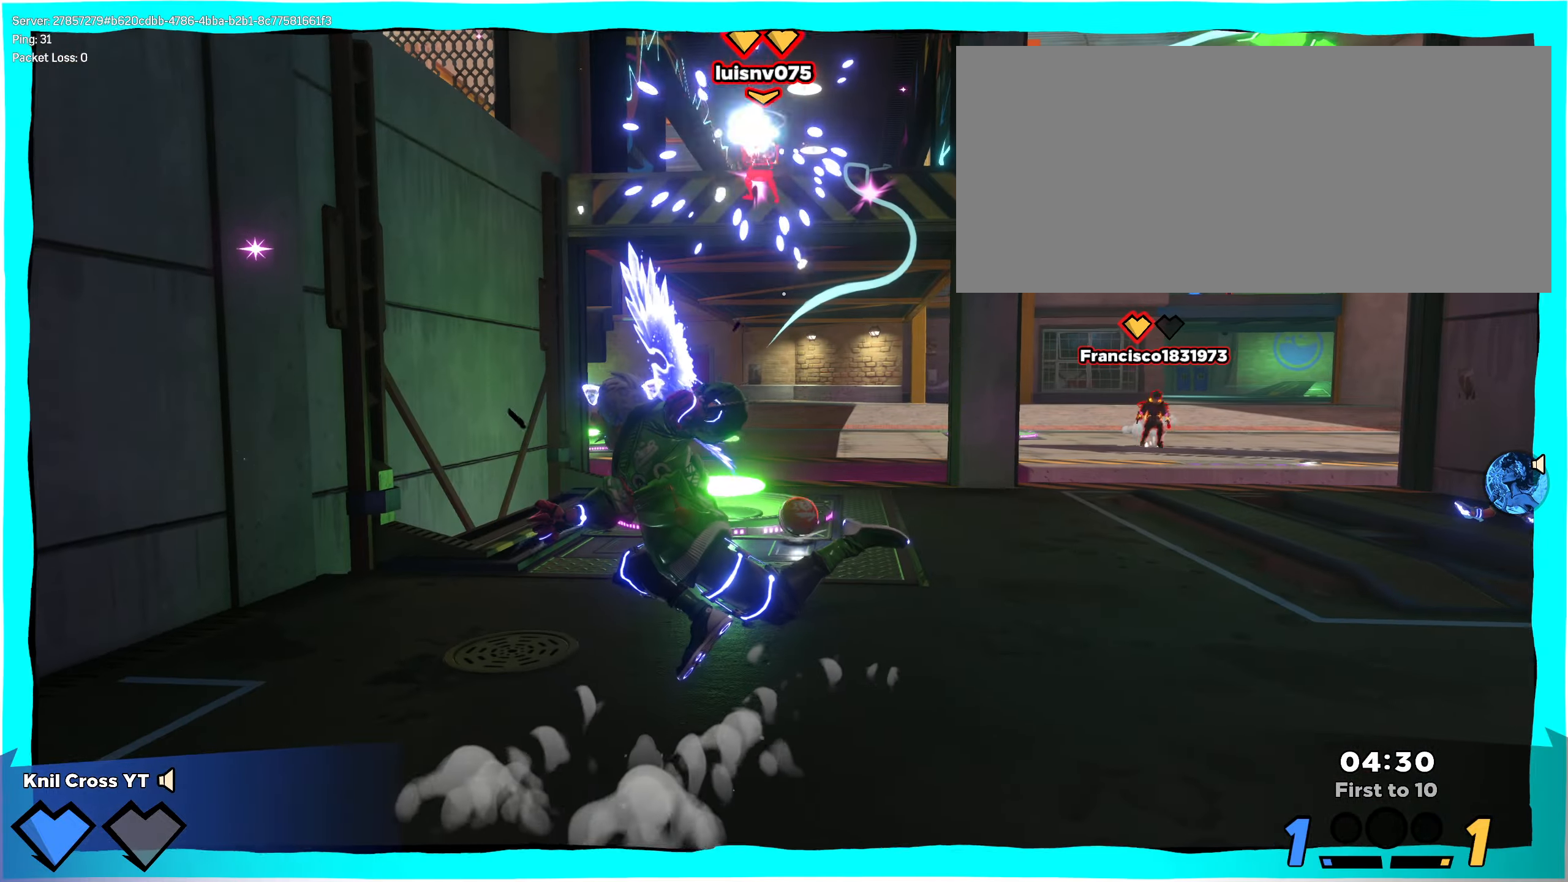
{"keys": ["w"], "mouse": ["right"], "events": [[184, "a", "down"], [200, "s", "up"], [217, "w", "down"], [267, "a", "up"], [500, "mouse_right", "down"]]}
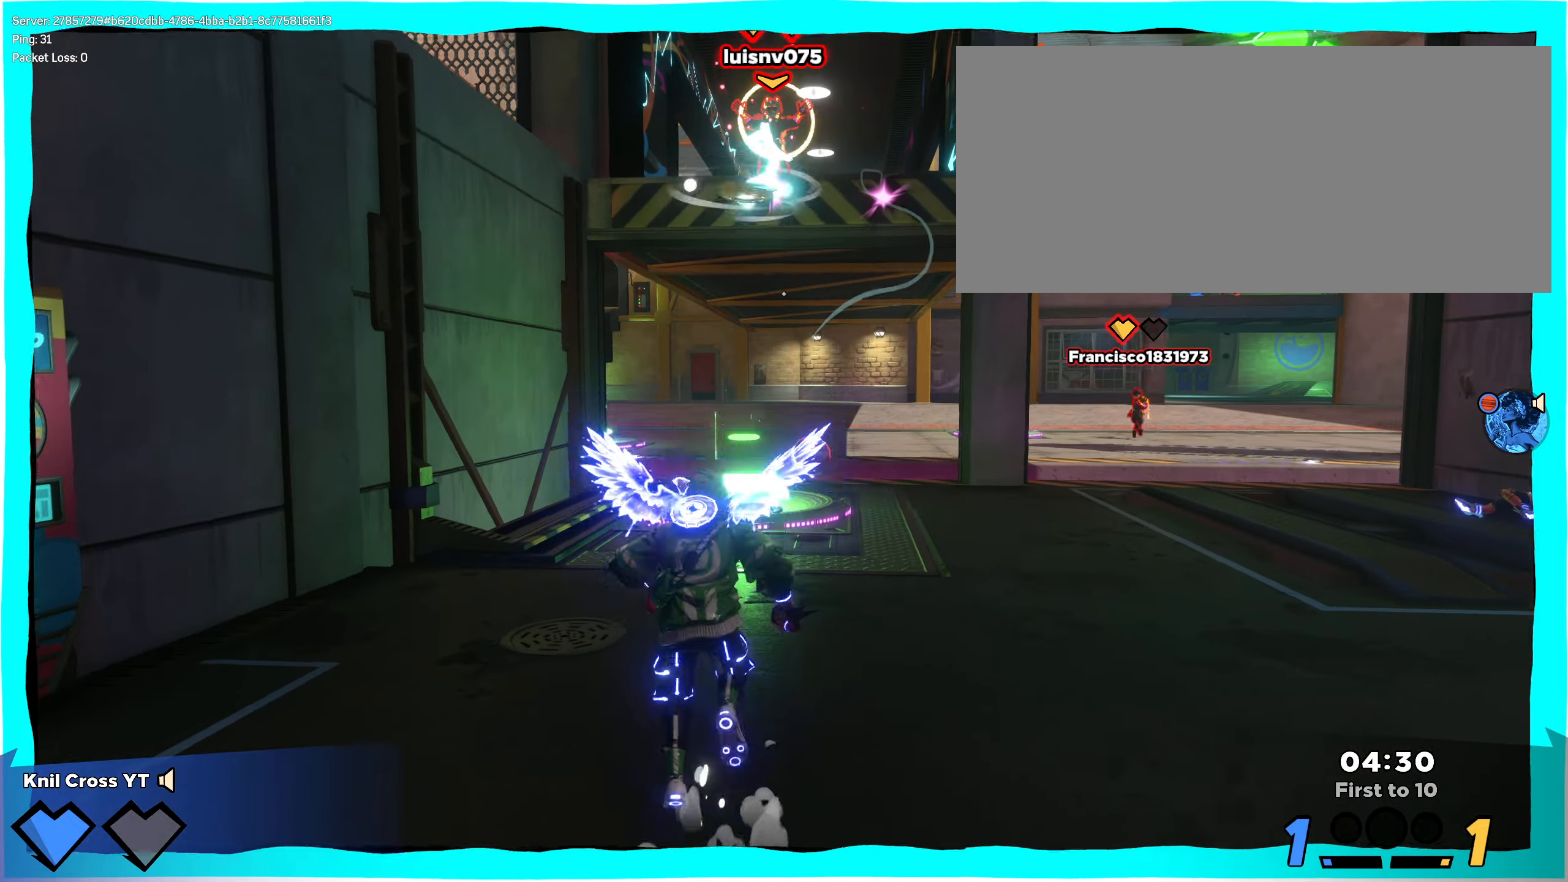
{"keys": ["d", "q", "w"], "mouse": [], "events": [[167, "mouse_right", "up"], [234, "mouse_left", "down"], [334, "mouse_left", "up"], [434, "q", "down"], [484, "d", "down"]]}
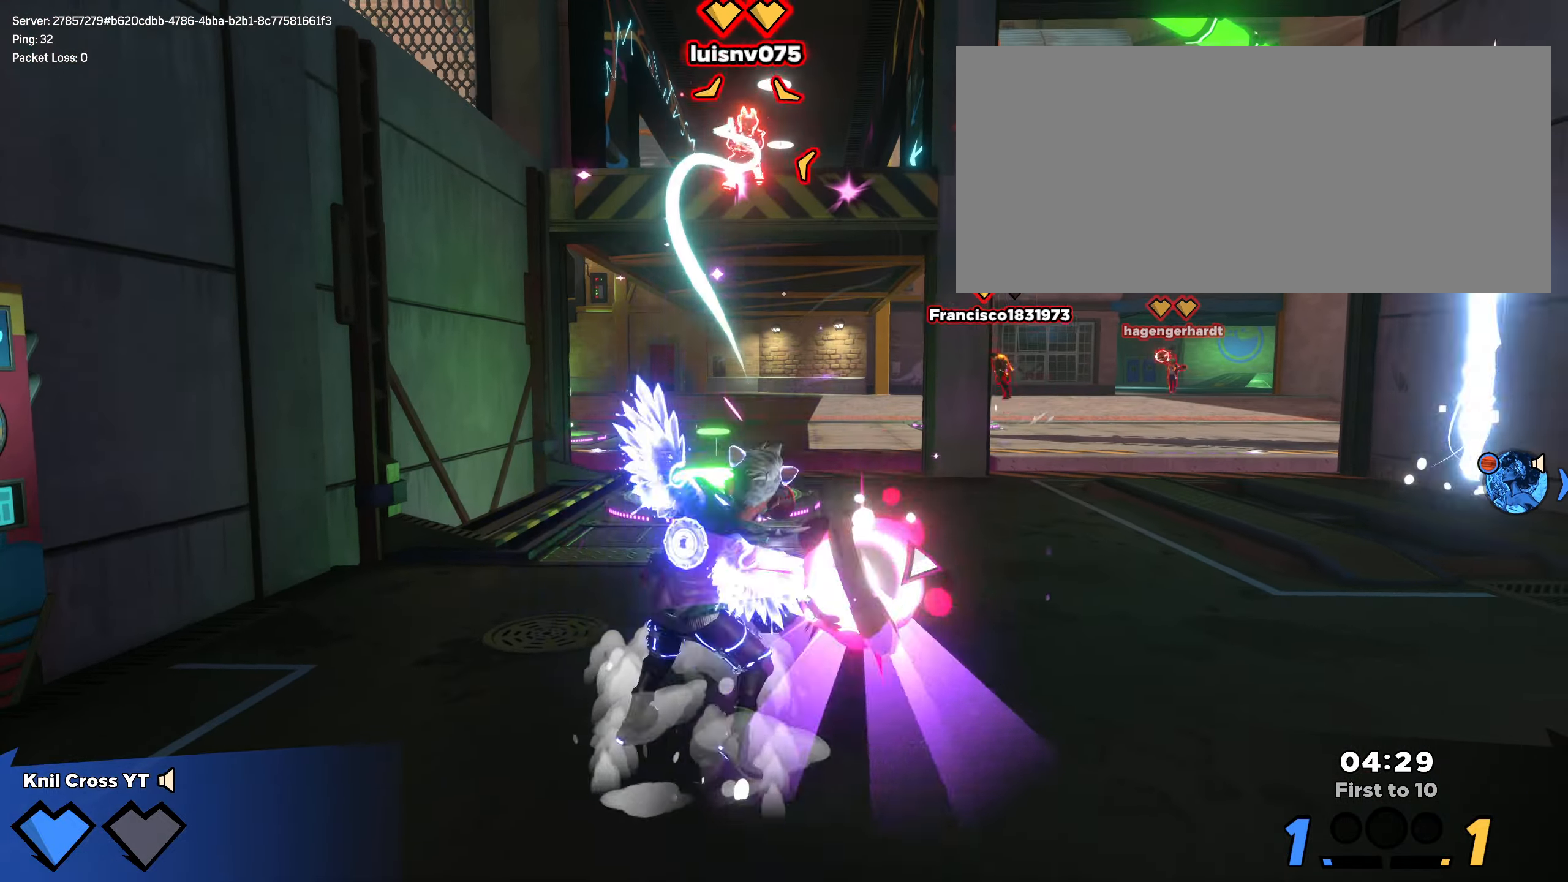
{"keys": ["s"], "mouse": [], "events": [[50, "w", "up"], [67, "q", "up"], [100, "s", "down"], [384, "d", "up"]]}
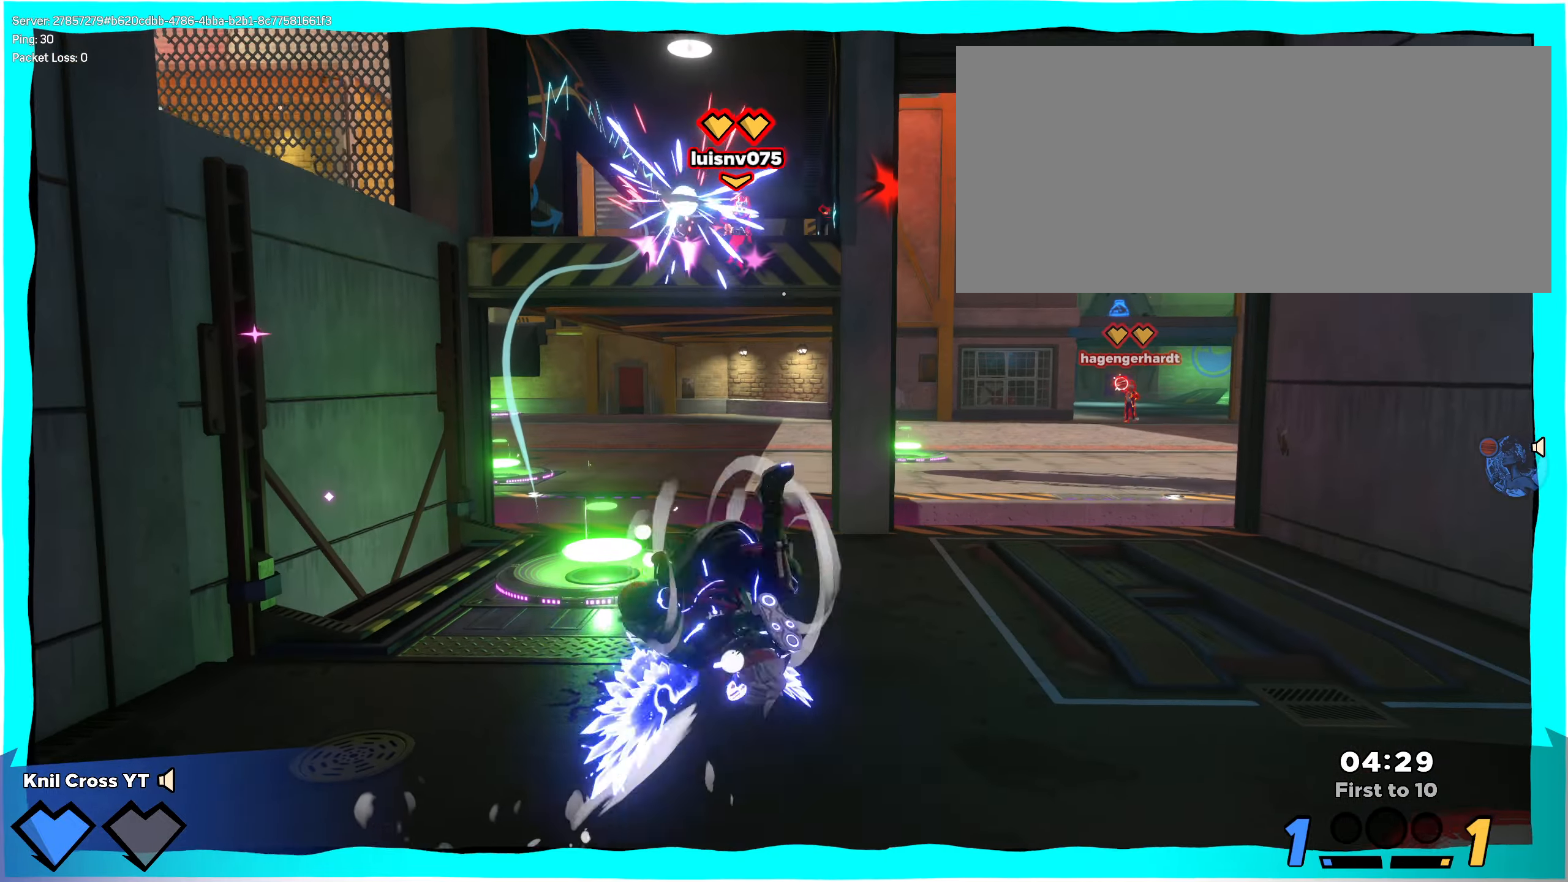
{"keys": ["w"], "mouse": ["right"], "events": [[50, "a", "down"], [100, "s", "up"], [150, "w", "down"], [434, "a", "up"], [467, "mouse_right", "down"]]}
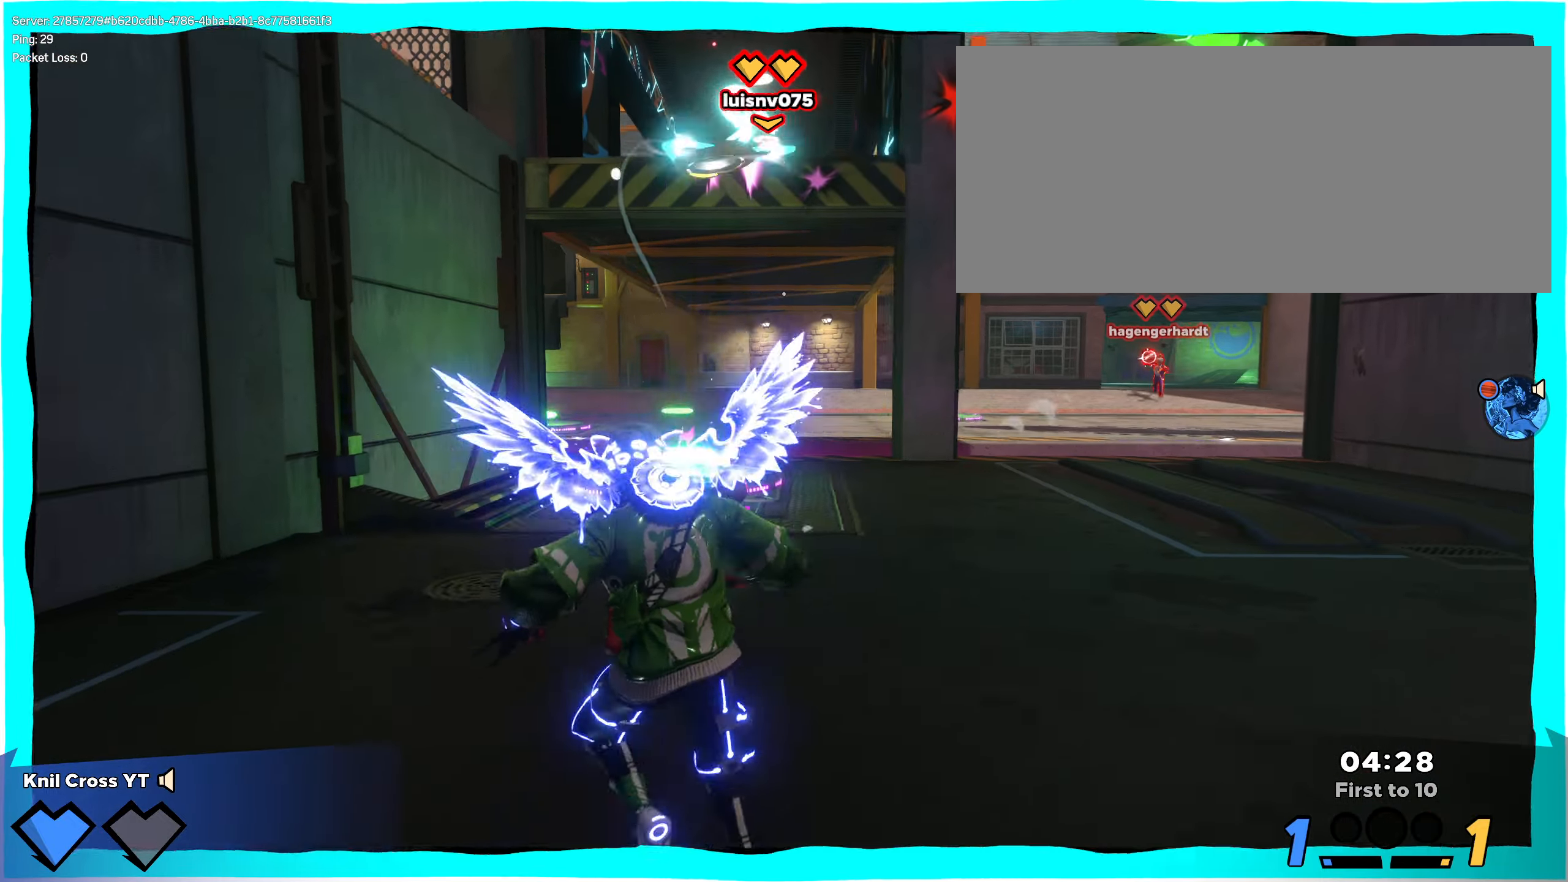
{"keys": ["w"], "mouse": [], "events": [[134, "mouse_left", "down"], [134, "mouse_right", "up"], [234, "mouse_left", "up"], [300, "q", "down"], [434, "q", "up"]]}
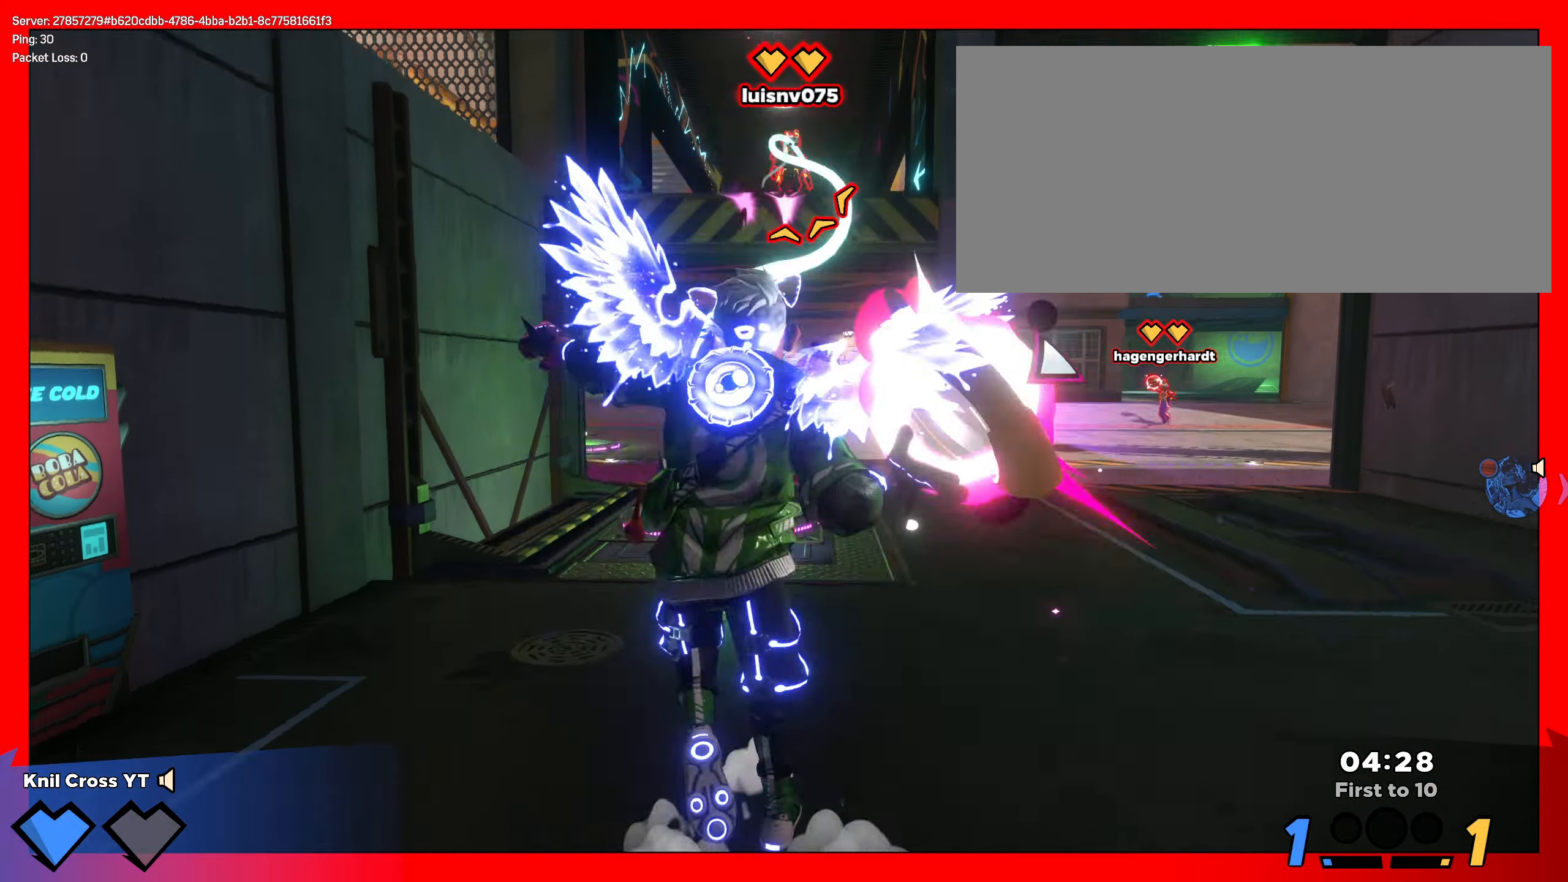
{"keys": ["s"], "mouse": [], "events": [[17, "q", "down"], [50, "d", "down"], [117, "w", "up"], [134, "q", "up"], [217, "s", "down"], [450, "d", "up"]]}
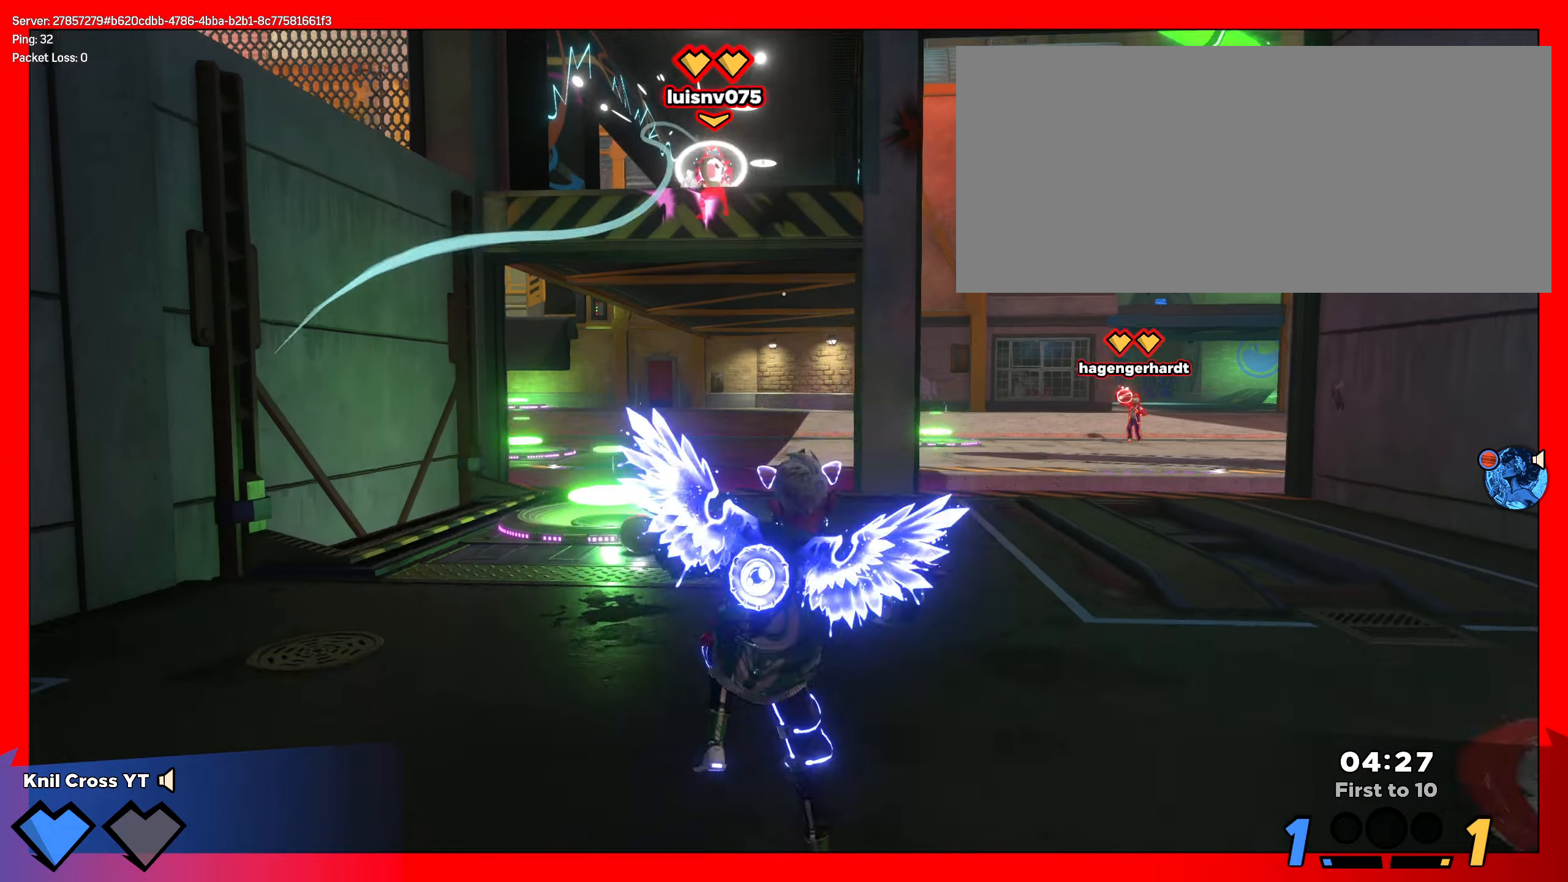
{"keys": ["a", "w"], "mouse": [], "events": [[66, "a", "down"], [116, "s", "up"], [183, "w", "down"], [433, "q", "down"], [500, "q", "up"]]}
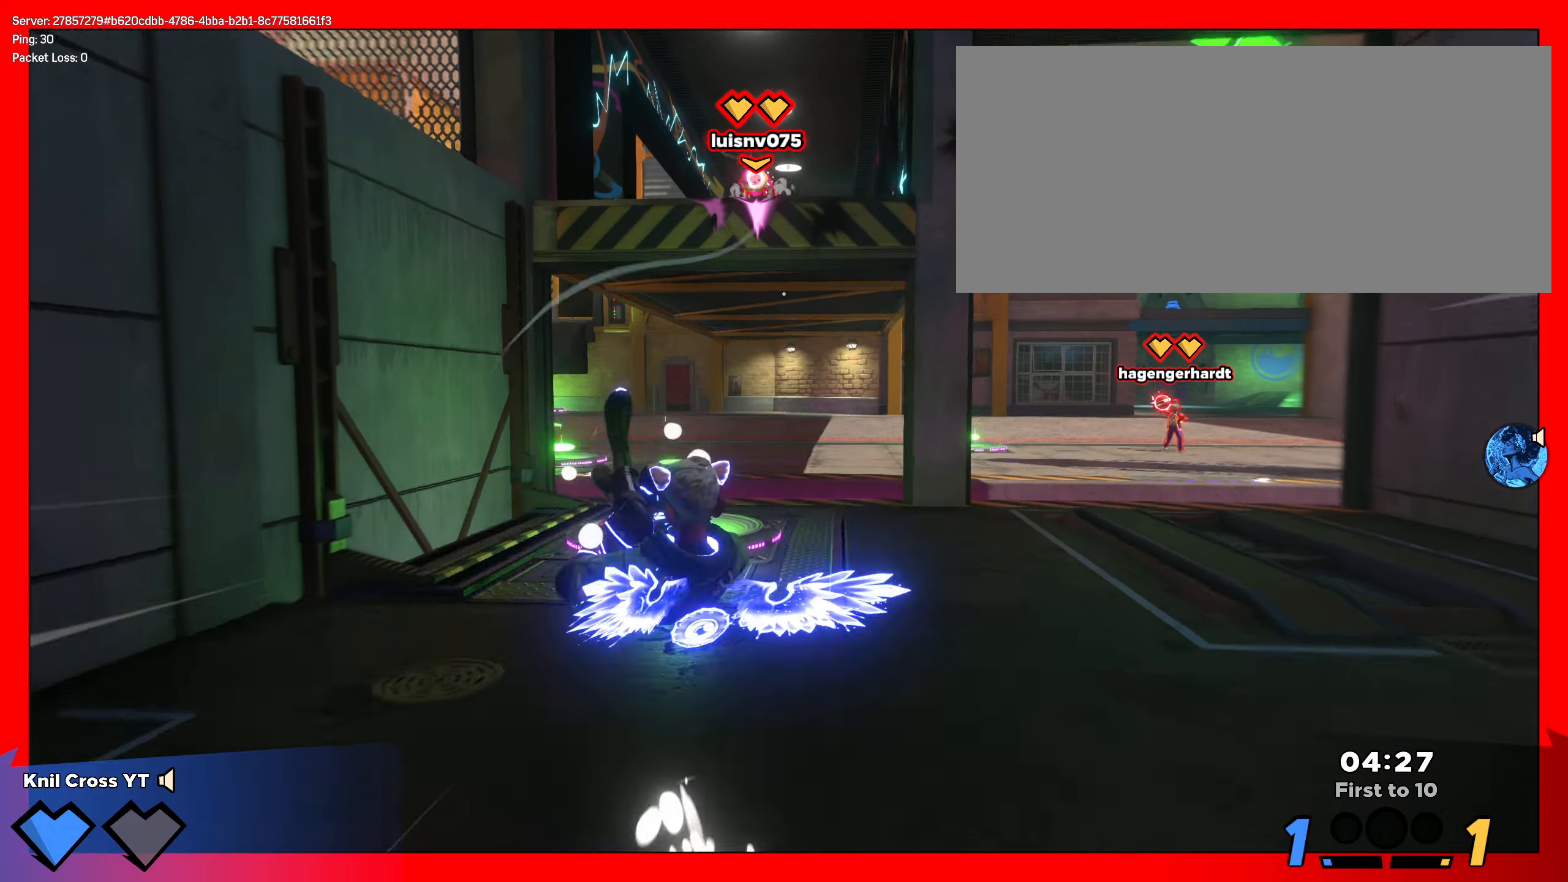
{"keys": ["d", "s"], "mouse": ["left"], "events": [[16, "a", "up"], [133, "d", "down"], [300, "mouse_right", "down"], [300, "s", "down"], [300, "w", "up"], [400, "mouse_left", "down"], [433, "mouse_right", "up"]]}
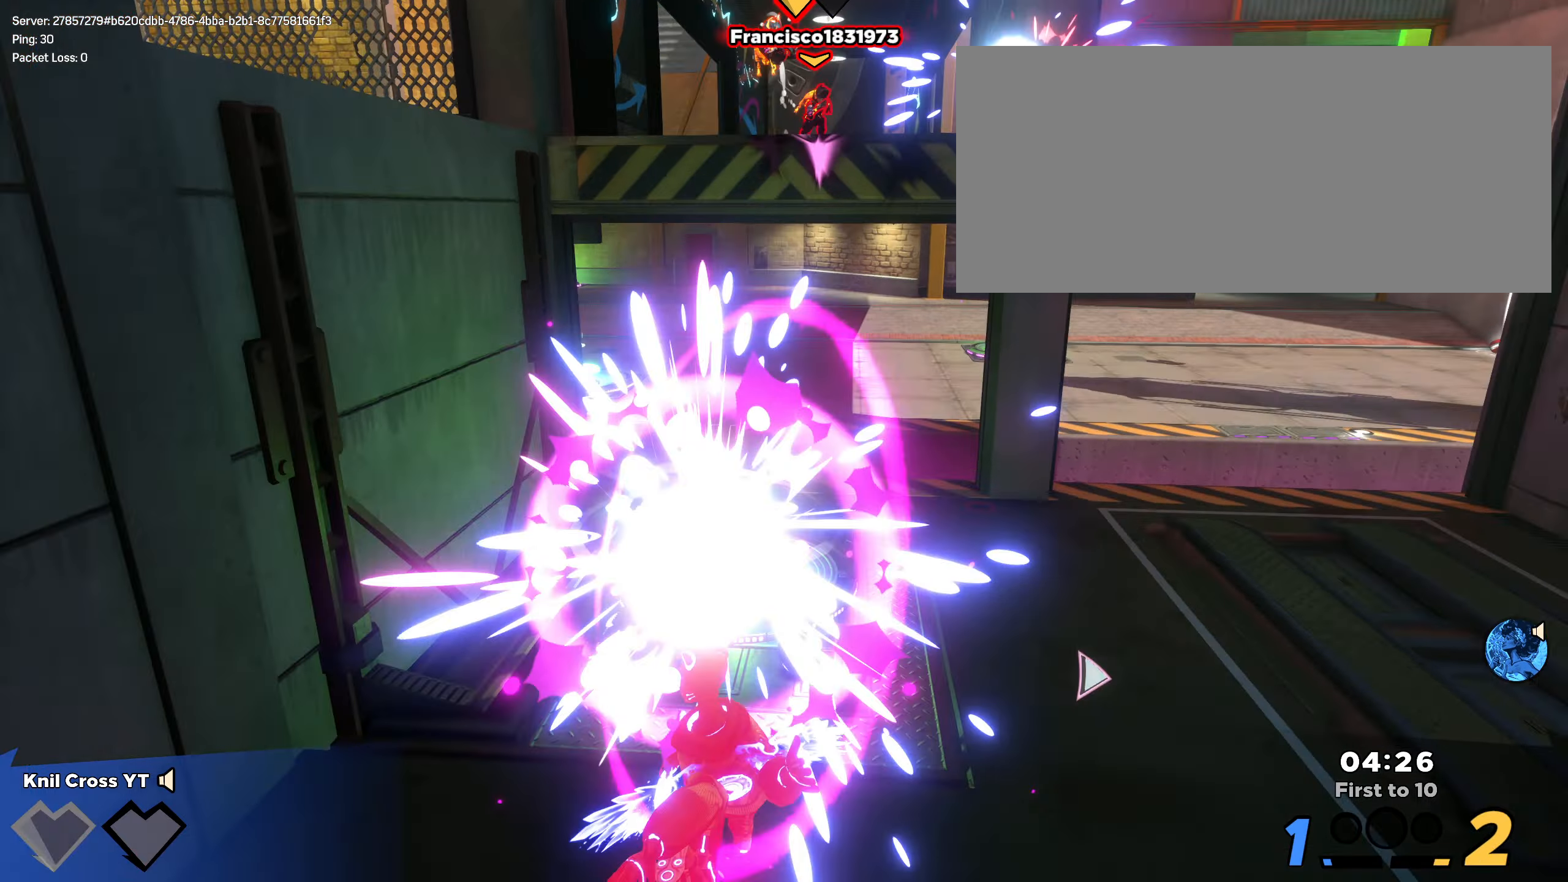
{"keys": ["w"], "mouse": [], "events": [[150, "s", "up"], [150, "w", "down"], [216, "d", "up"], [216, "mouse_left", "up"]]}
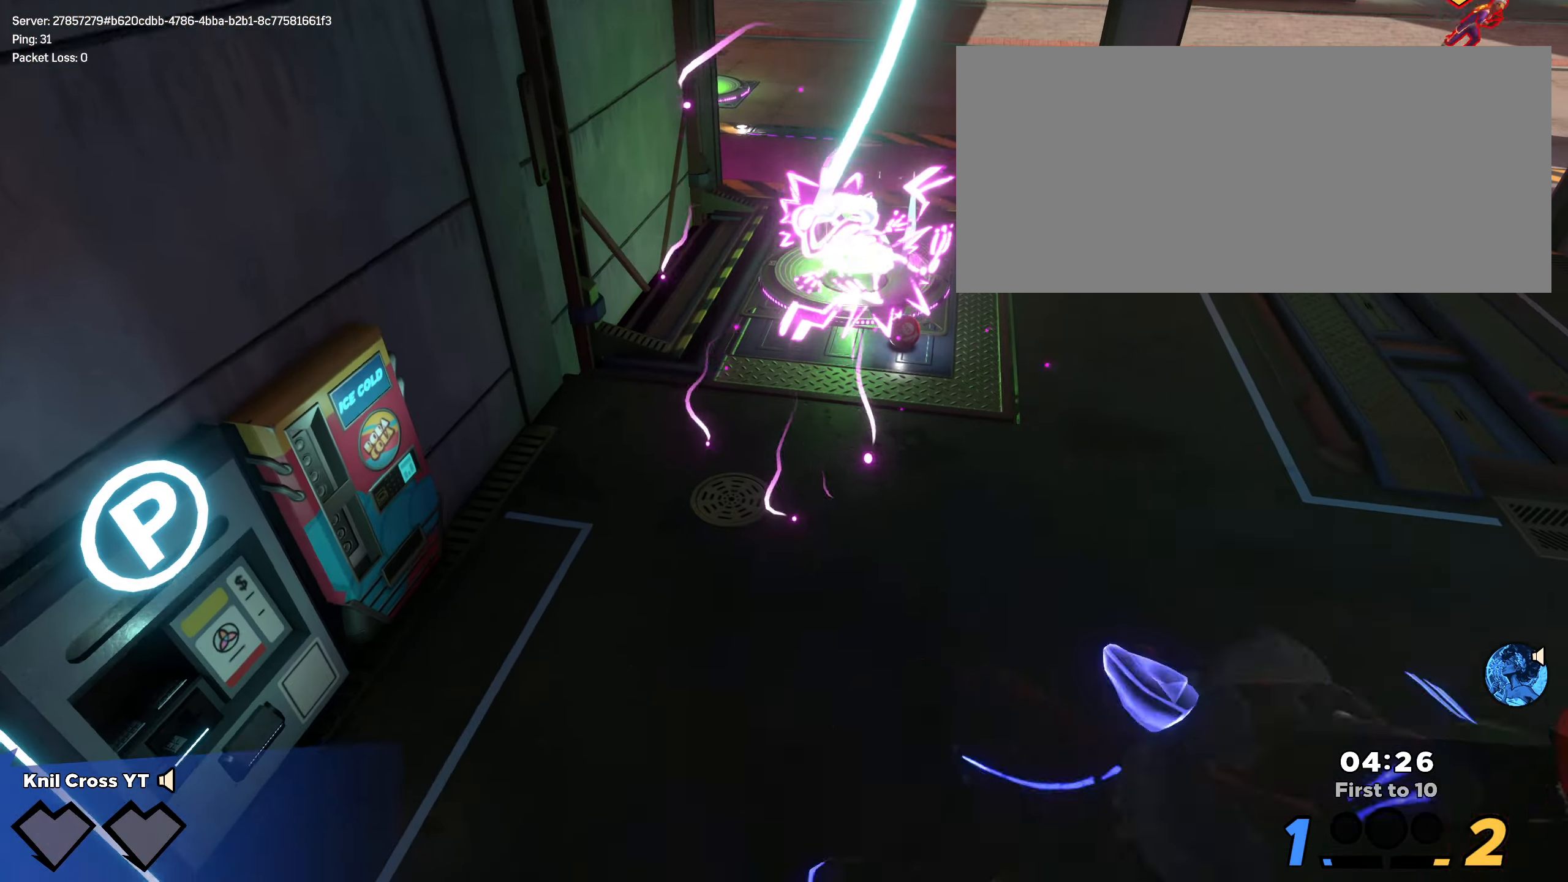
{"keys": [], "mouse": [], "events": [[266, "w", "up"]]}